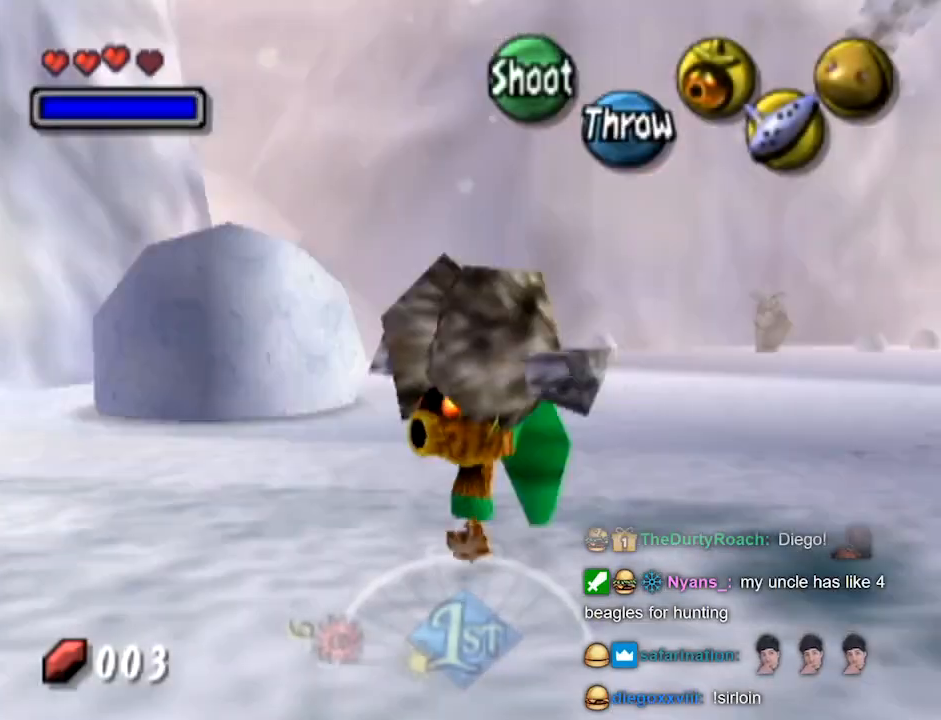
Gameplay with a controller (Nintendo layout); each line is a JSON object with the inputs held at the frame after it. Not read: L3 R3 left_stick.
{"buttons": []}
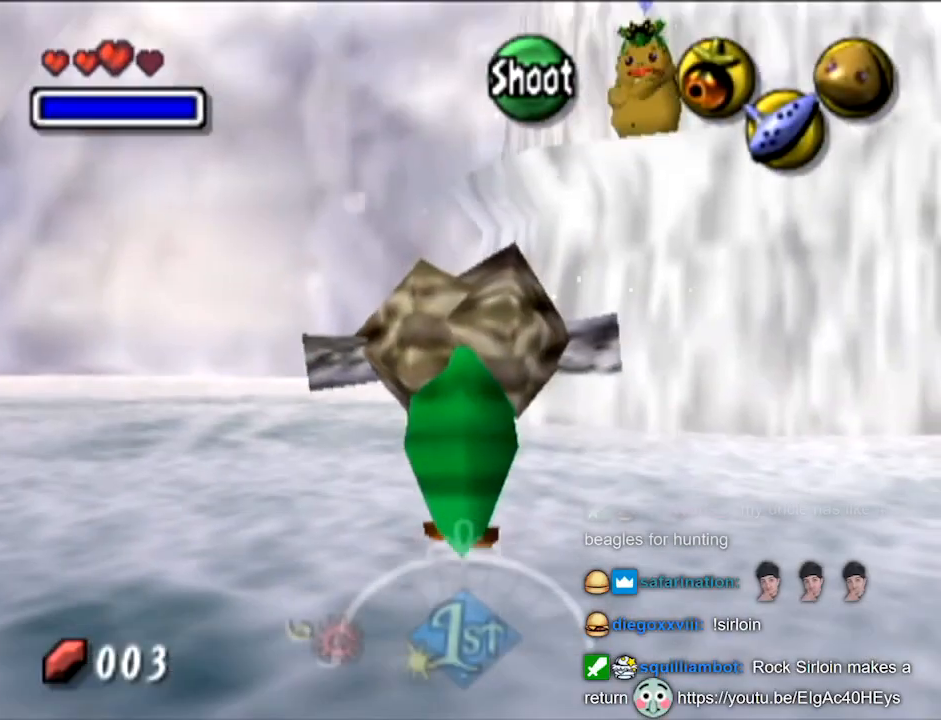
{"buttons": ["Z", "START", "C_UP"]}
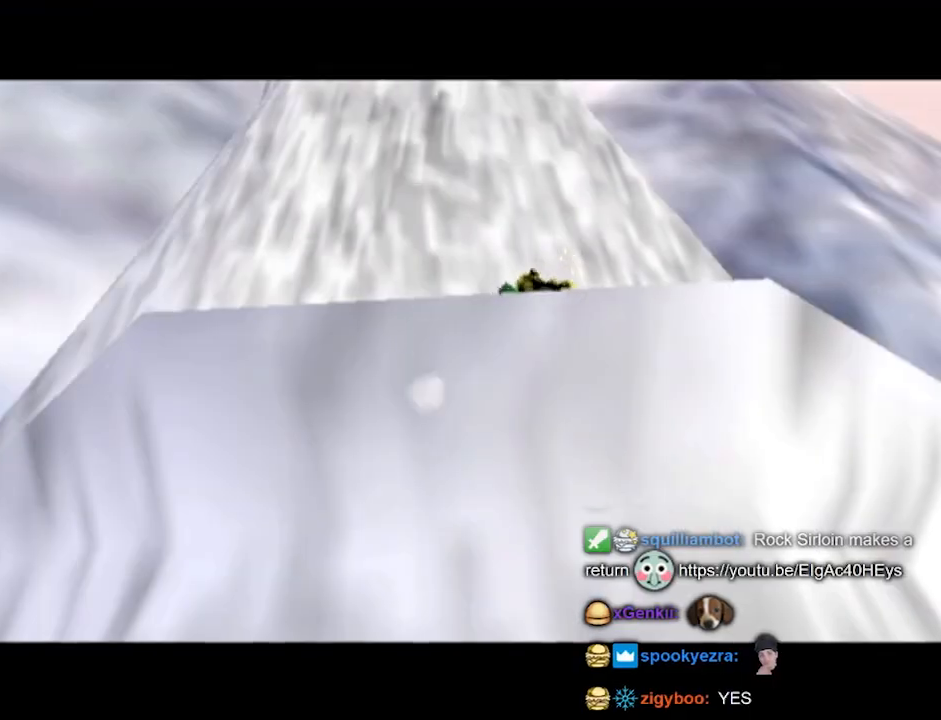
{"buttons": ["B", "Z", "START", "C_UP"]}
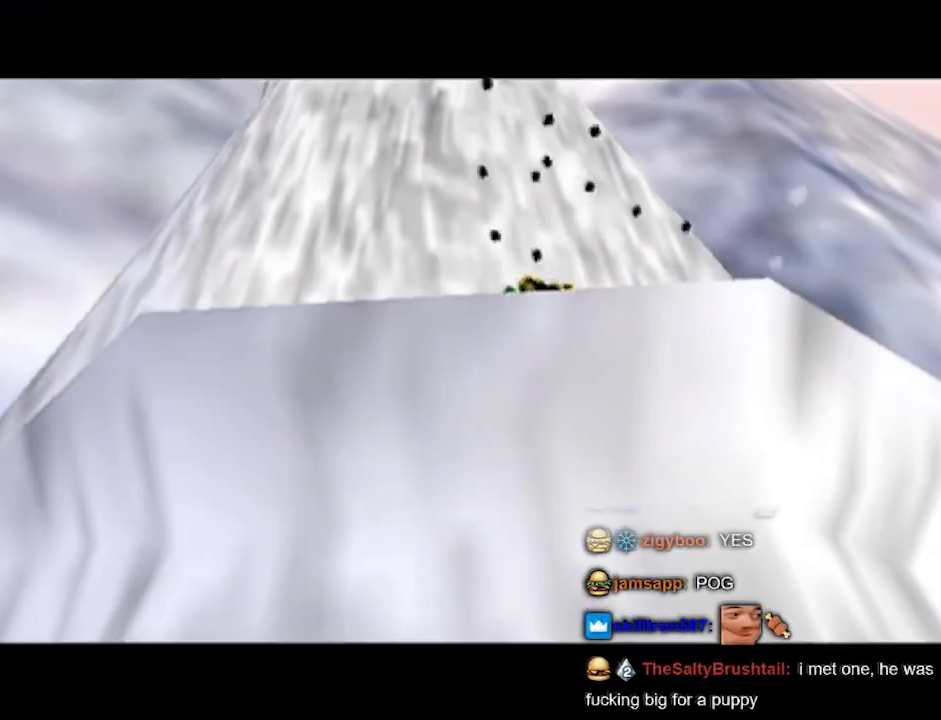
{"buttons": ["B", "Z", "START", "C_UP"]}
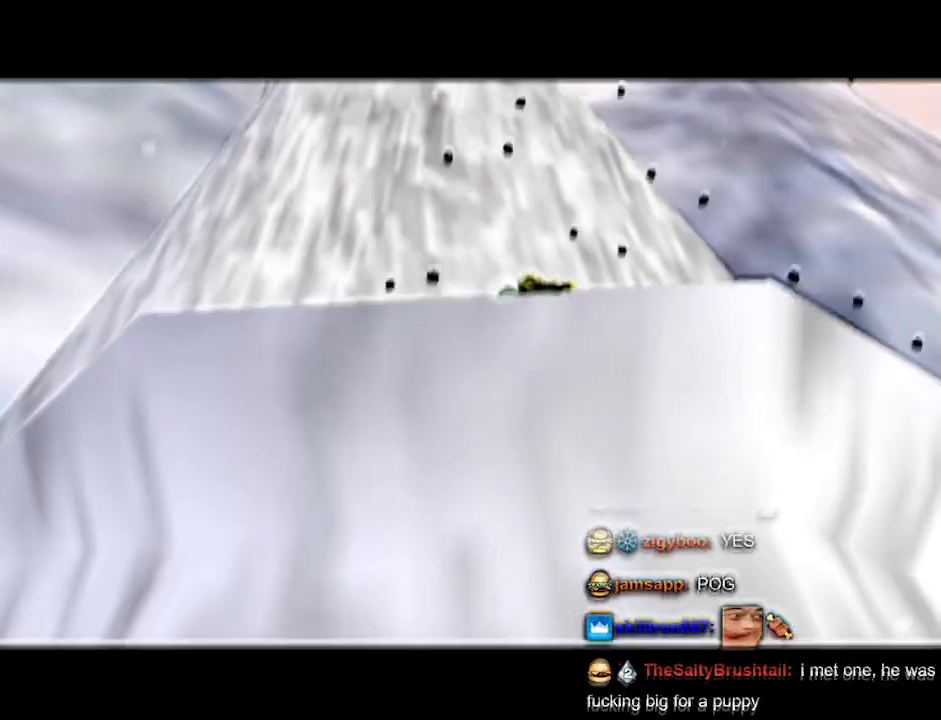
{"buttons": ["B", "Z", "START", "C_UP"]}